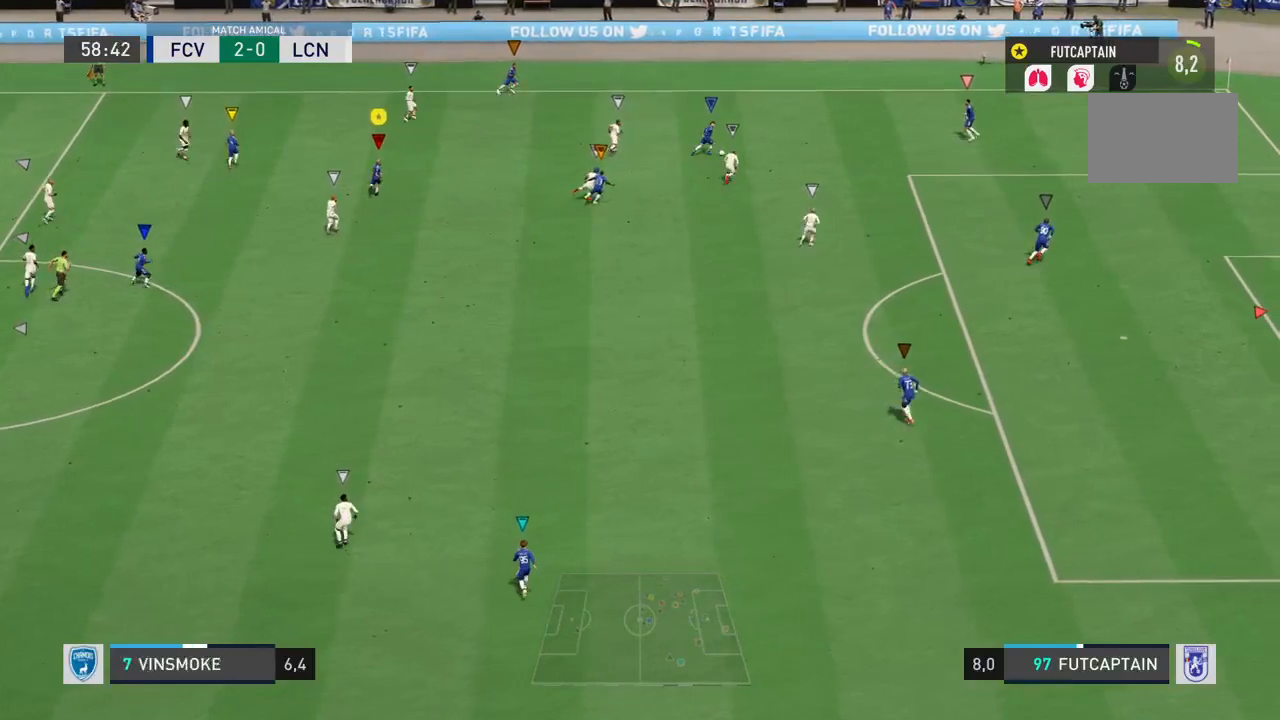
Gameplay with a controller (PlayStation layout); each line is a JSON object with the inputs held at the frame after it. "events" lists button and stick changes between this image and that frame as [ms after this image, input, new state], when the widget could be followed in between. Not read: L3 R3.
{"buttons": ["R2"], "left_stick": "down-right", "right_stick": "center", "events": [[17, "left_stick", "down-right"], [183, "R2", "down"], [500, "L2", "up"]]}
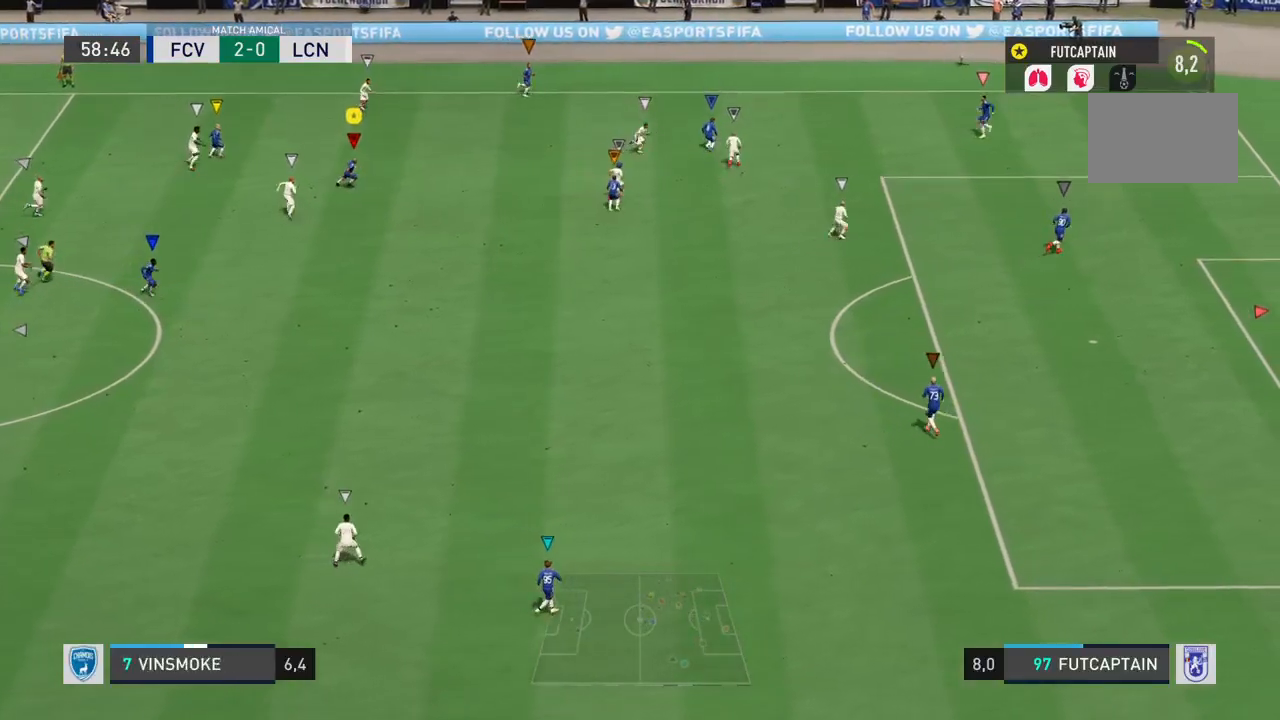
{"buttons": [], "left_stick": "right", "right_stick": "center", "events": [[250, "left_stick", "right"], [333, "R2", "up"]]}
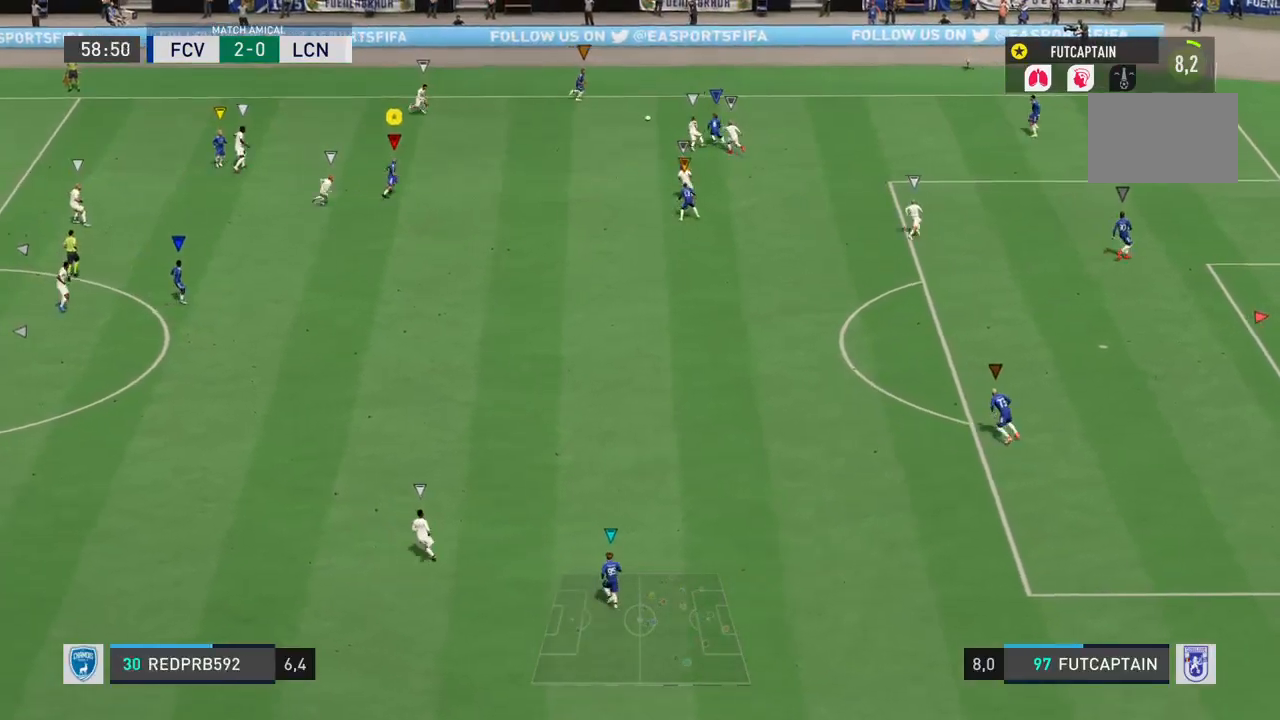
{"buttons": [], "left_stick": "up-right", "right_stick": "center", "events": [[433, "left_stick", "up-right"]]}
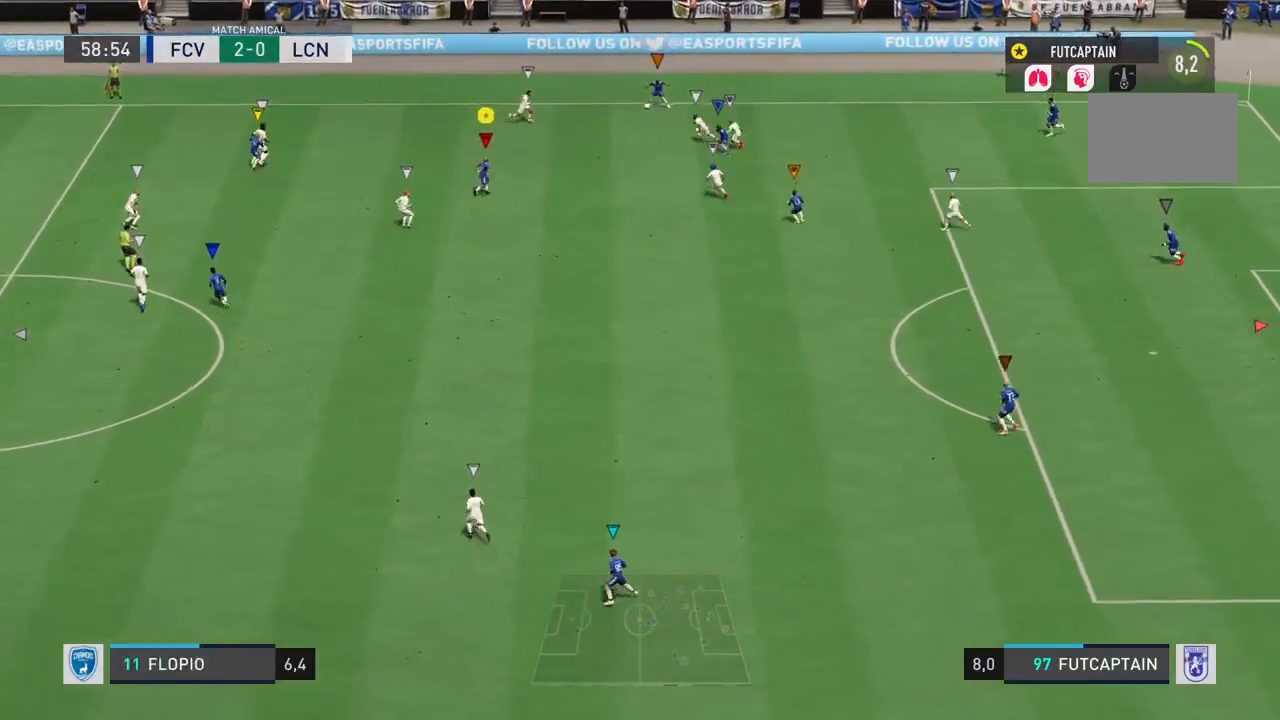
{"buttons": [], "left_stick": "down-left", "right_stick": "center", "events": [[233, "left_stick", "center"], [500, "left_stick", "down-left"]]}
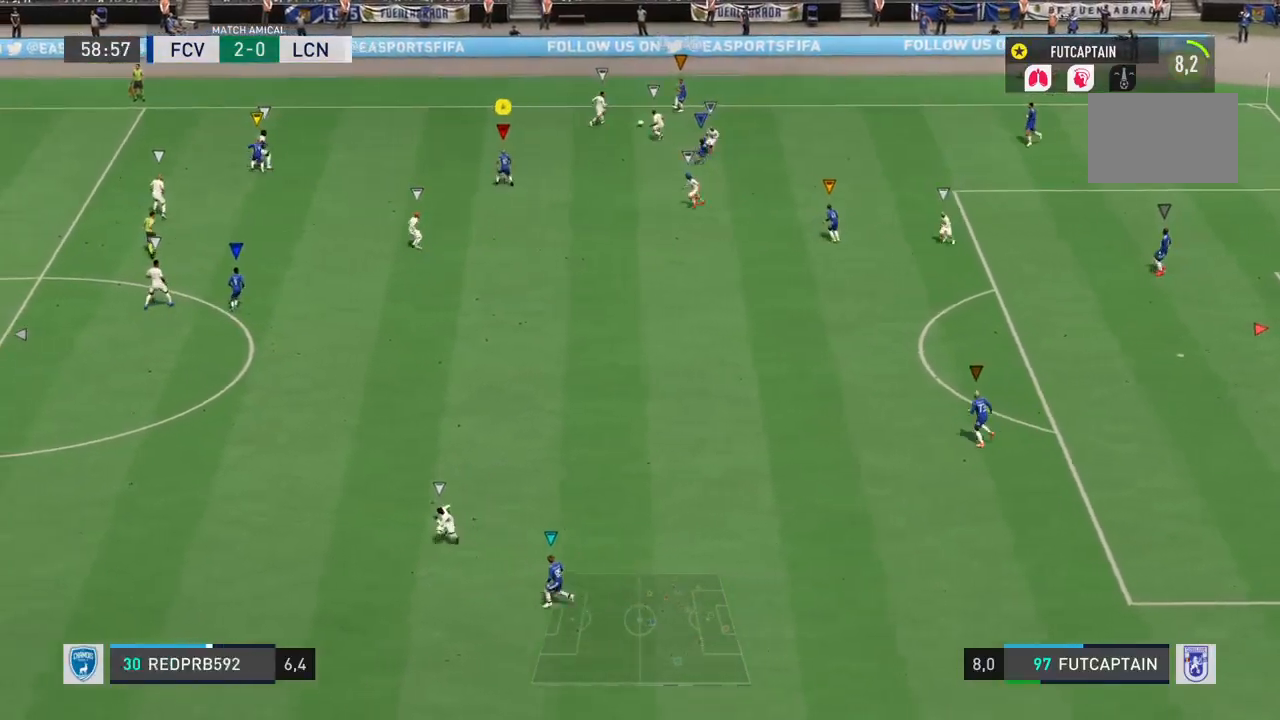
{"buttons": [], "left_stick": "down-left", "right_stick": "center", "events": [[33, "R2", "down"], [483, "R2", "up"]]}
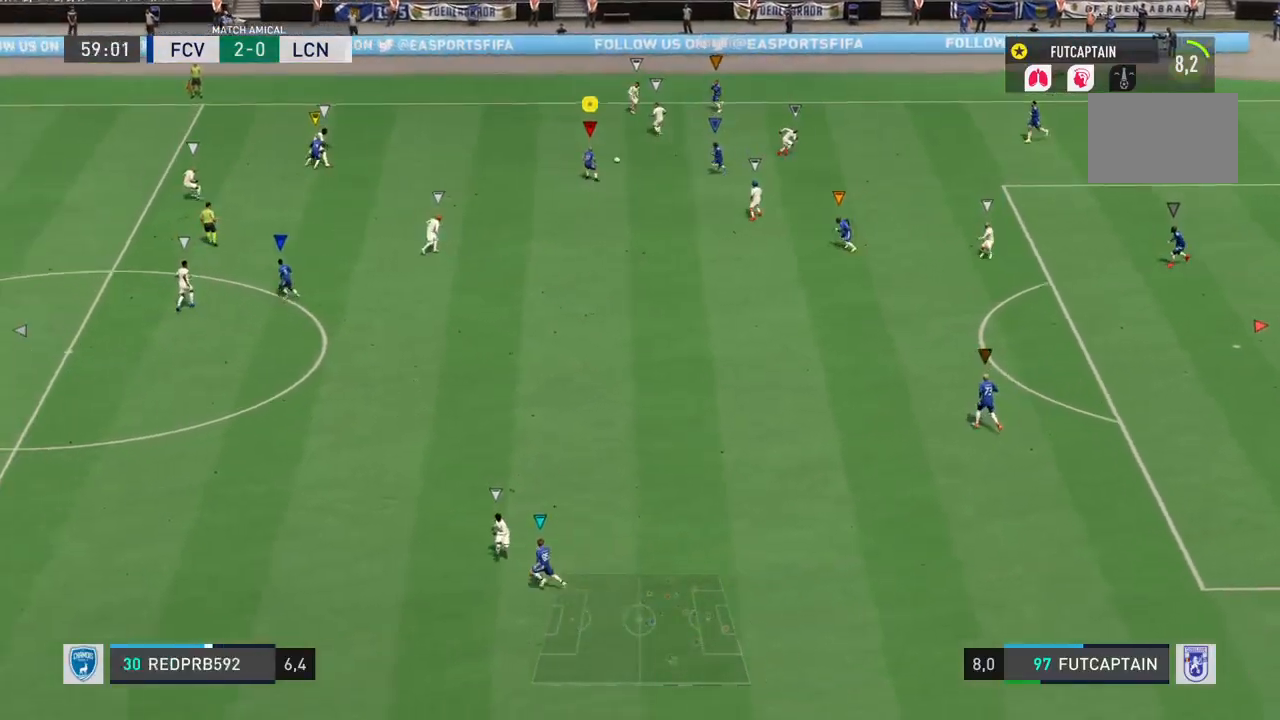
{"buttons": ["R2"], "left_stick": "down-left", "right_stick": "center", "events": [[417, "R2", "down"]]}
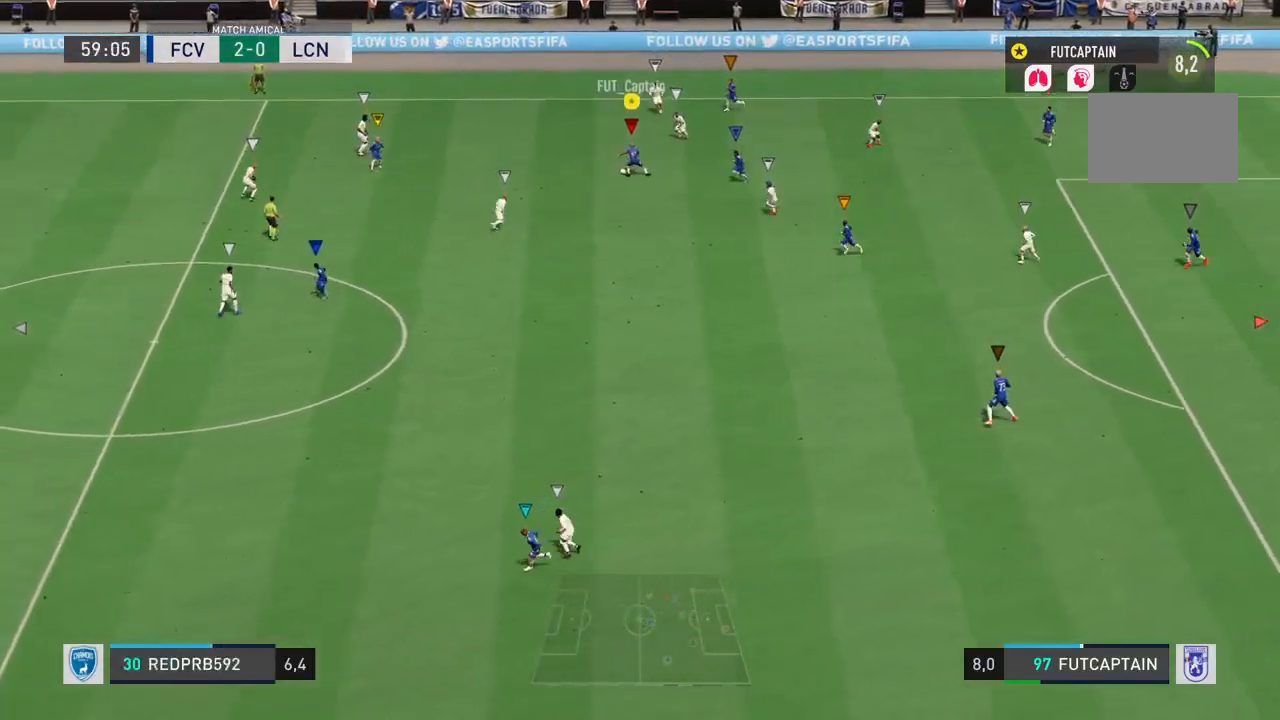
{"buttons": ["TRIANGLE", "L1", "R1"], "left_stick": "down", "right_stick": "center", "events": [[283, "R2", "up"], [350, "left_stick", "down"], [417, "L1", "down"], [417, "R1", "down"], [450, "TRIANGLE", "down"]]}